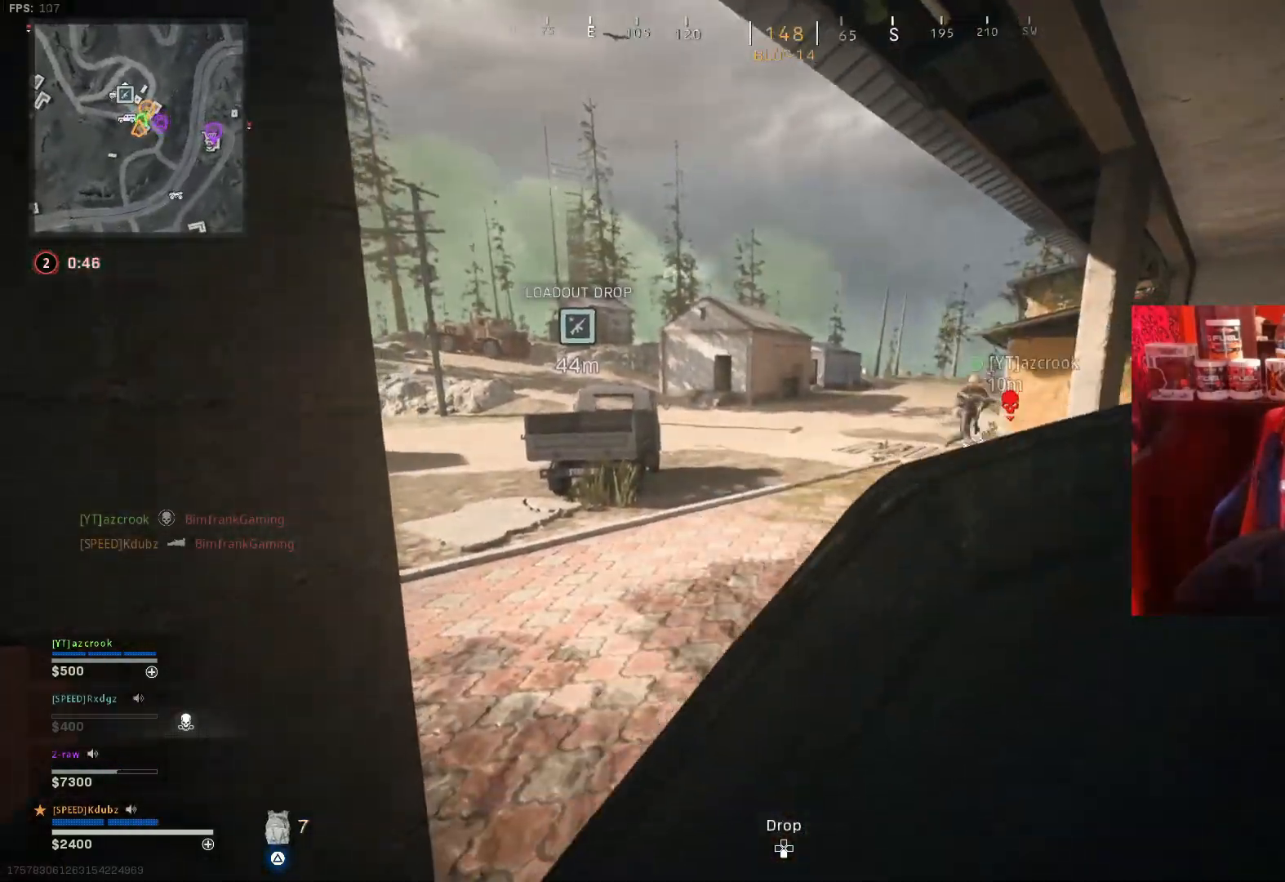
Gameplay with a controller (PlayStation layout); each line is a JSON object with the inputs held at the frame after it. "events" lists button and stick changes between this image and that frame as [ms after this image, input, new state], when the widget could be followed in between.
{"buttons": [], "left_stick": "up-right", "right_stick": "center", "events": [[67, "right_stick", "left"], [100, "left_stick", "right"], [200, "left_stick", "up-right"], [333, "right_stick", "center"]]}
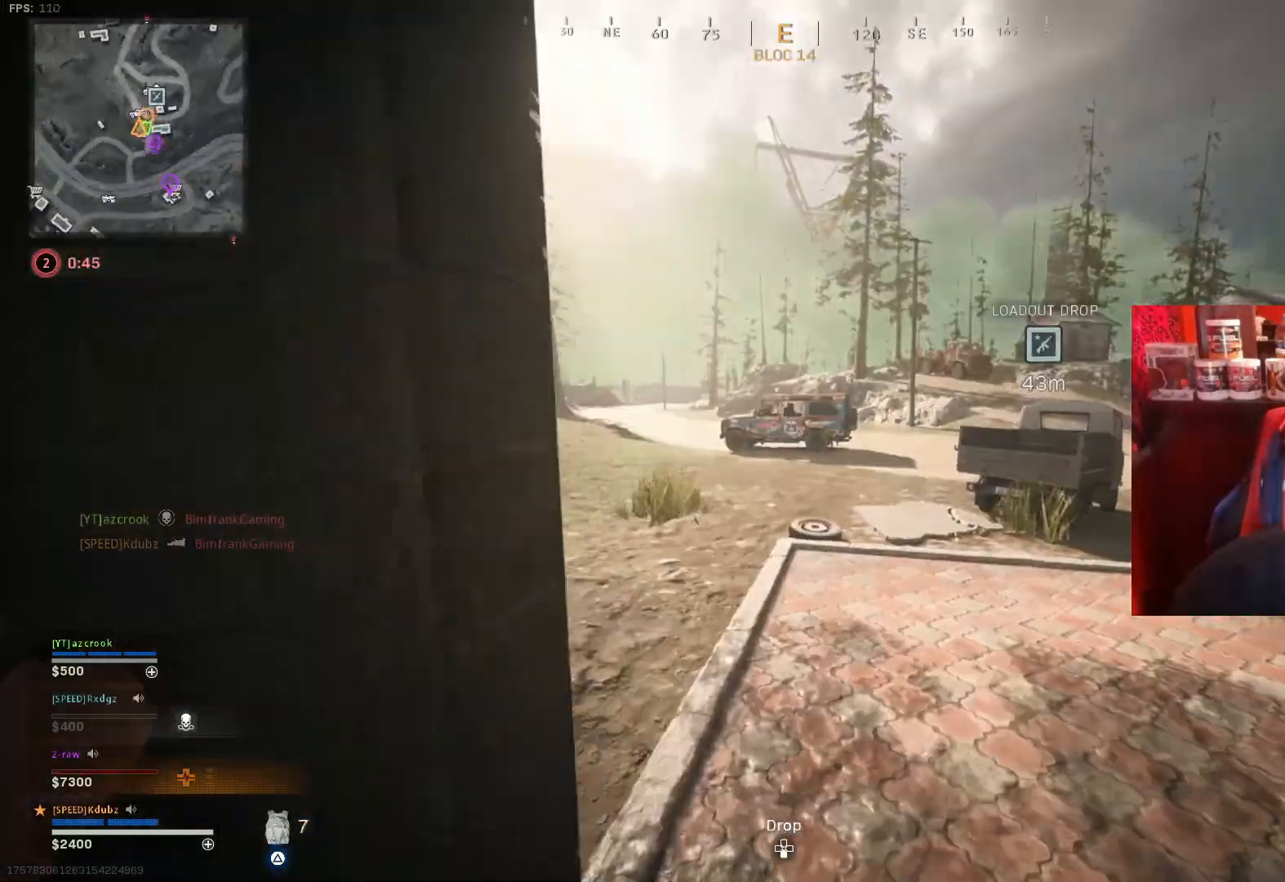
{"buttons": [], "left_stick": "up", "right_stick": "center", "events": [[33, "right_stick", "left"], [400, "right_stick", "center"], [433, "left_stick", "up"]]}
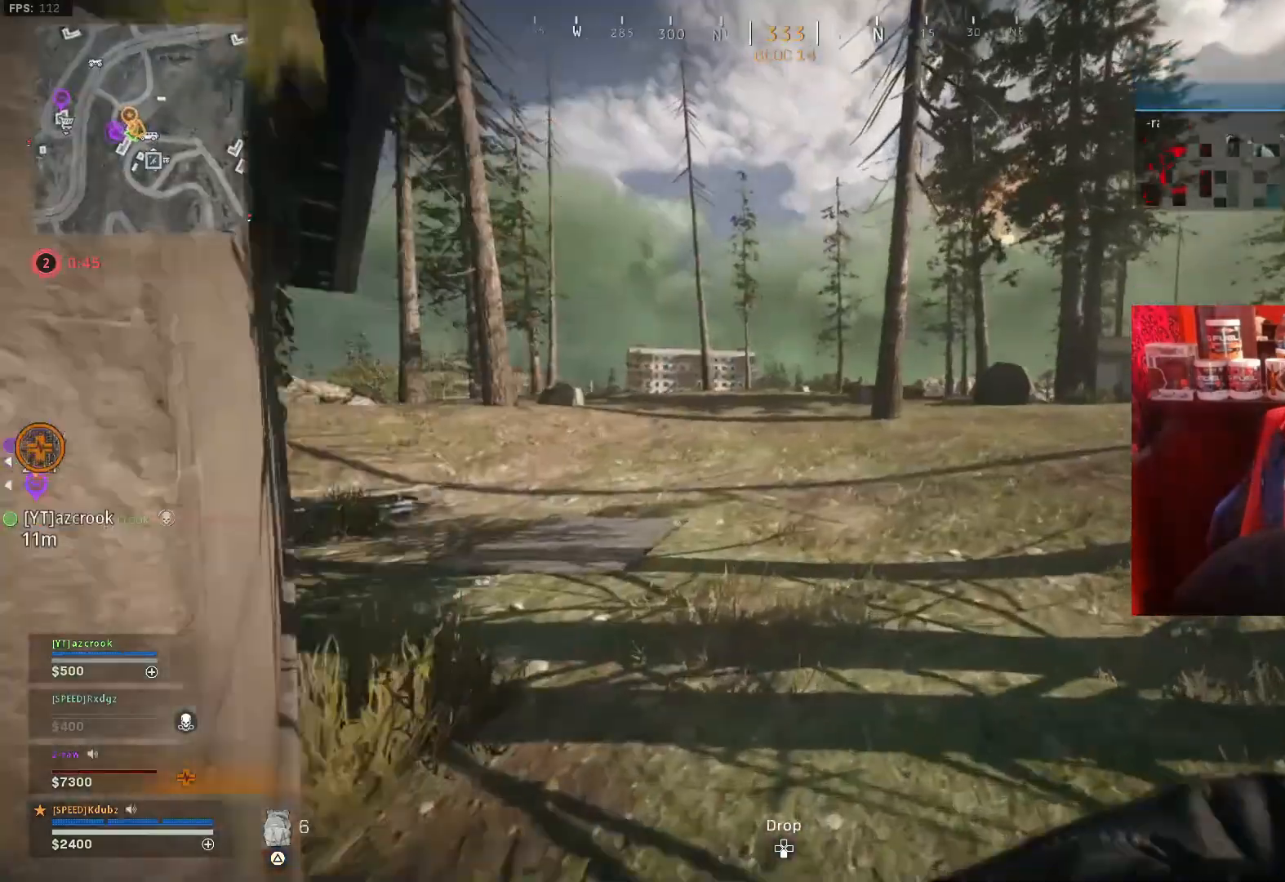
{"buttons": [], "left_stick": "up", "right_stick": "center", "events": [[67, "right_stick", "left"], [167, "TRIANGLE", "down"], [300, "TRIANGLE", "up"], [333, "right_stick", "center"]]}
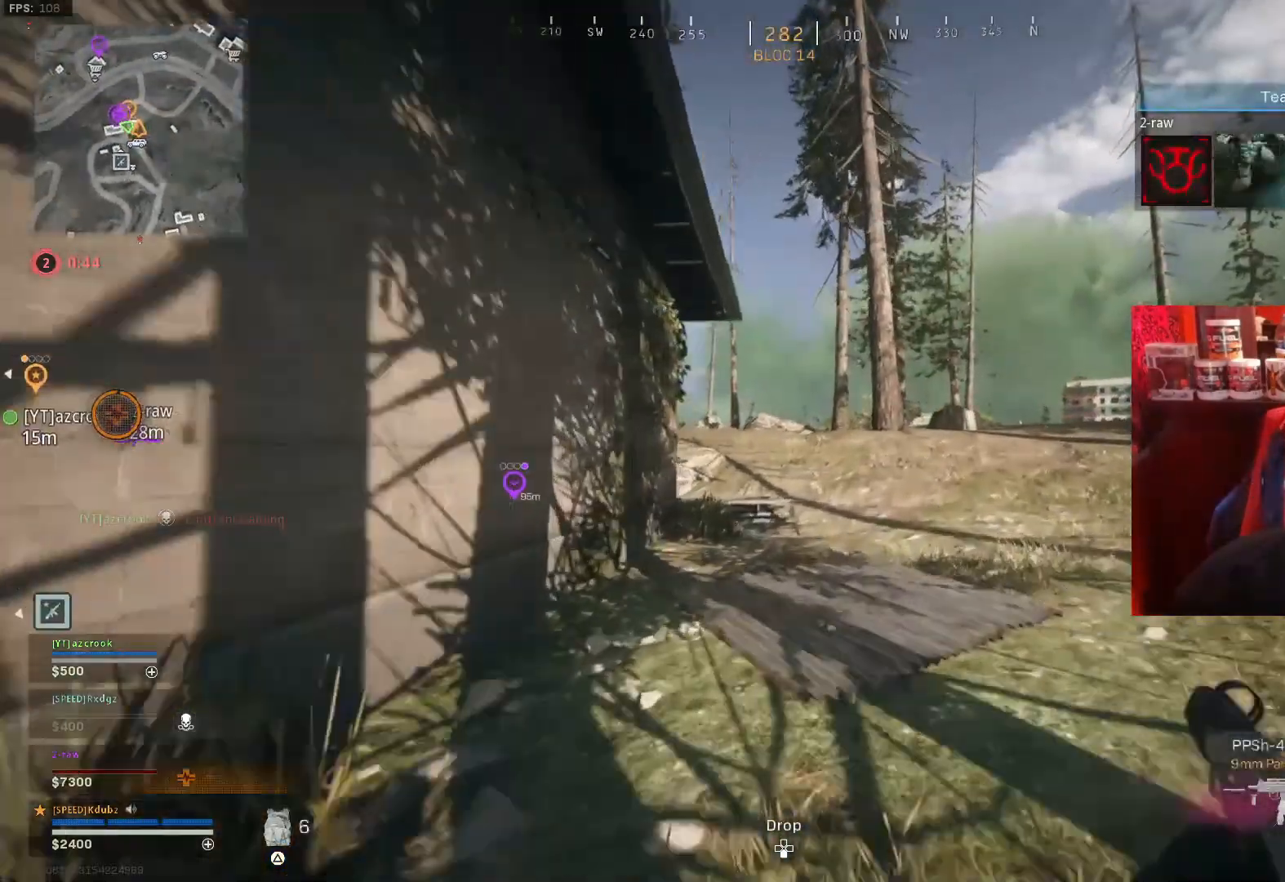
{"buttons": [], "left_stick": "up-right", "right_stick": "center", "events": [[67, "right_stick", "left"], [100, "left_stick", "up-right"], [167, "right_stick", "center"]]}
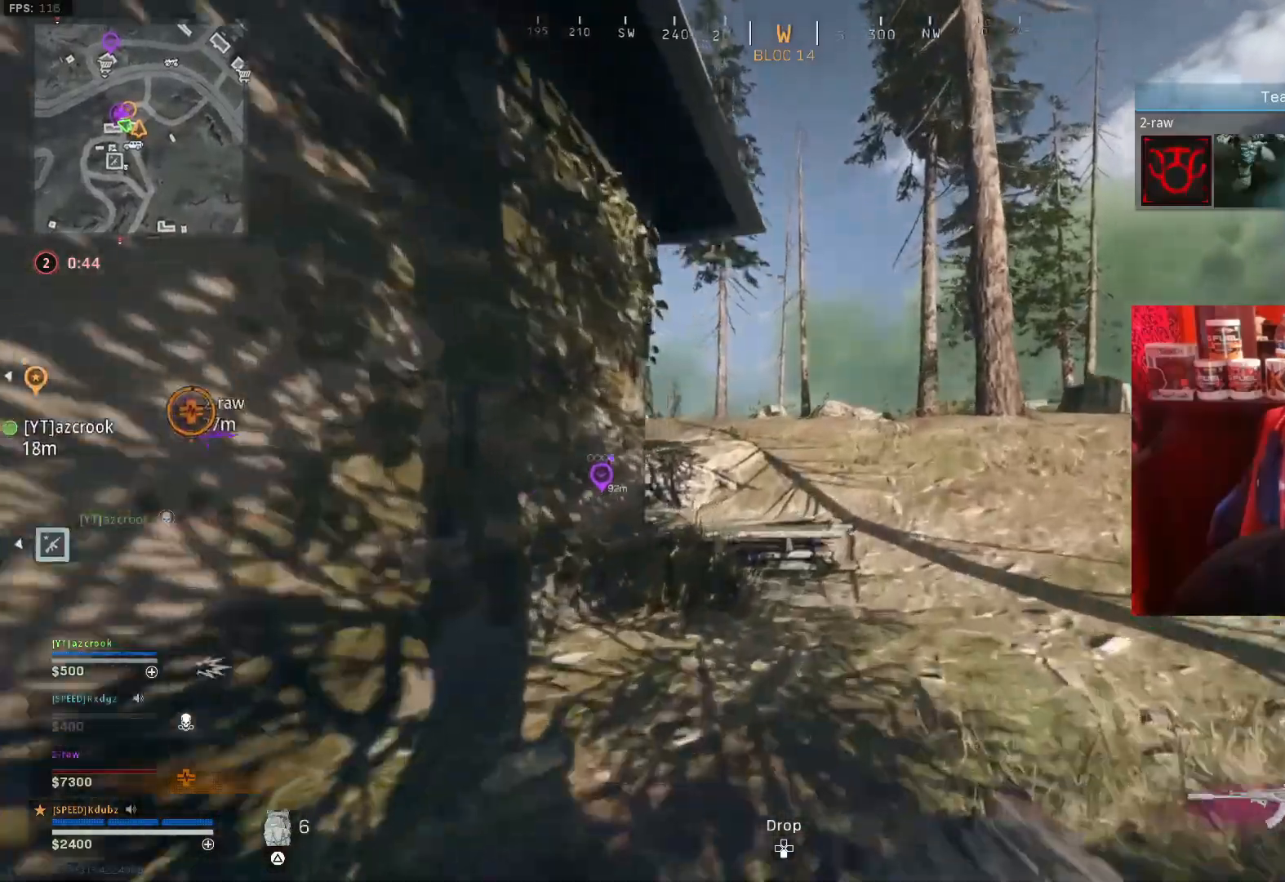
{"buttons": [], "left_stick": "up-right", "right_stick": "left", "events": [[67, "right_stick", "left"], [167, "CROSS", "down"], [267, "right_stick", "center"], [300, "CROSS", "up"], [500, "right_stick", "left"]]}
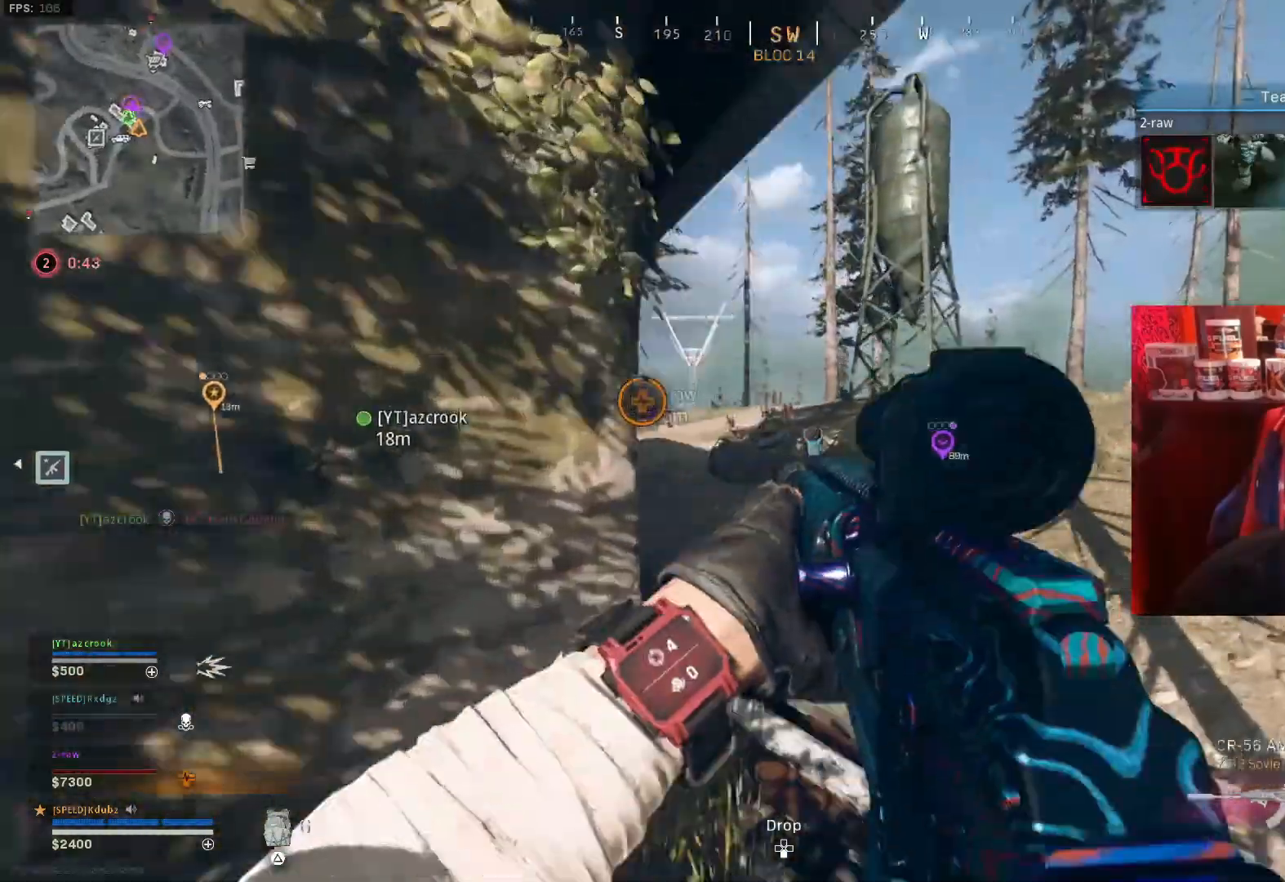
{"buttons": ["L1"], "left_stick": "down-left", "right_stick": "left", "events": [[167, "left_stick", "right"], [200, "right_stick", "center"], [267, "left_stick", "down-right"], [367, "L1", "down"], [367, "right_stick", "left"], [433, "left_stick", "down-left"]]}
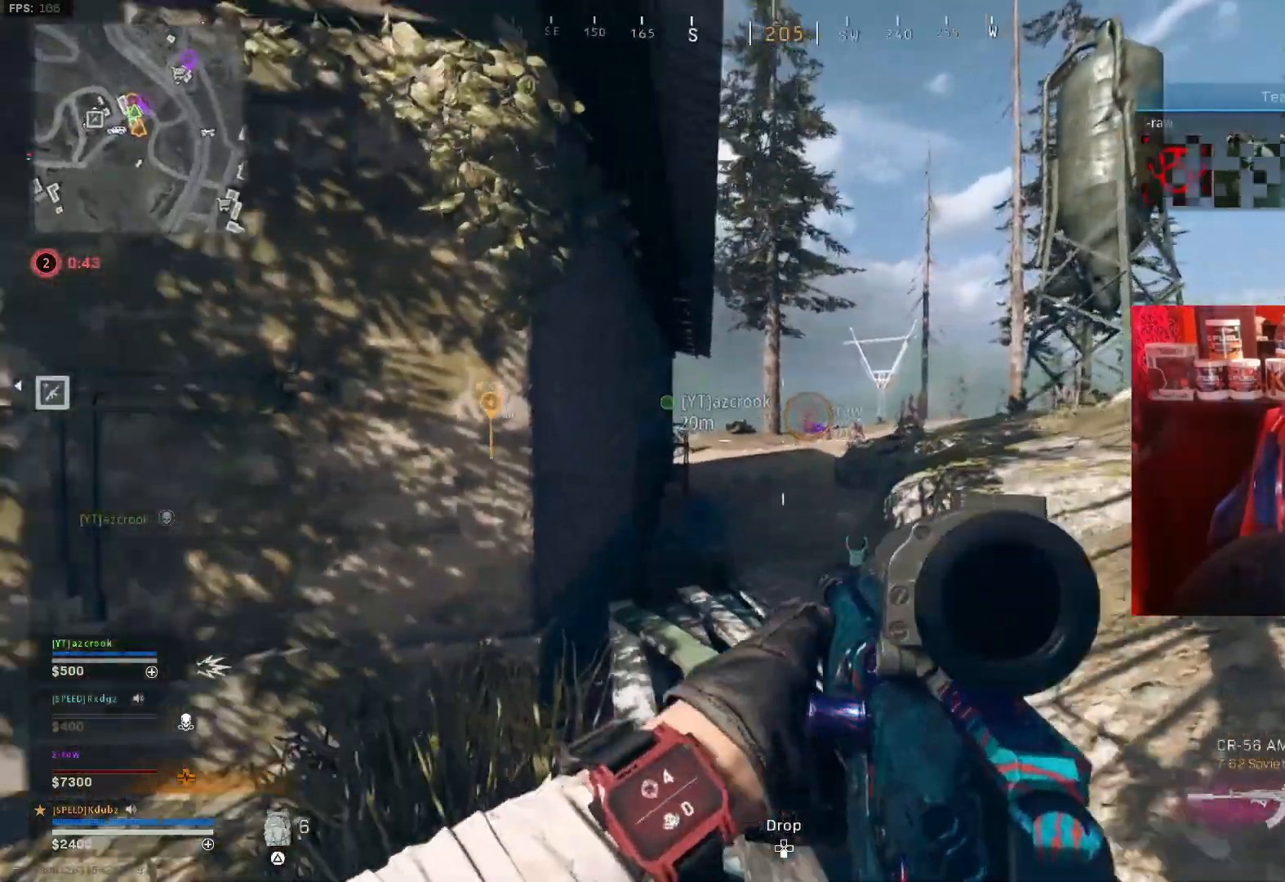
{"buttons": ["L1"], "left_stick": "down-right", "right_stick": "center", "events": [[67, "right_stick", "center"], [233, "left_stick", "down-right"]]}
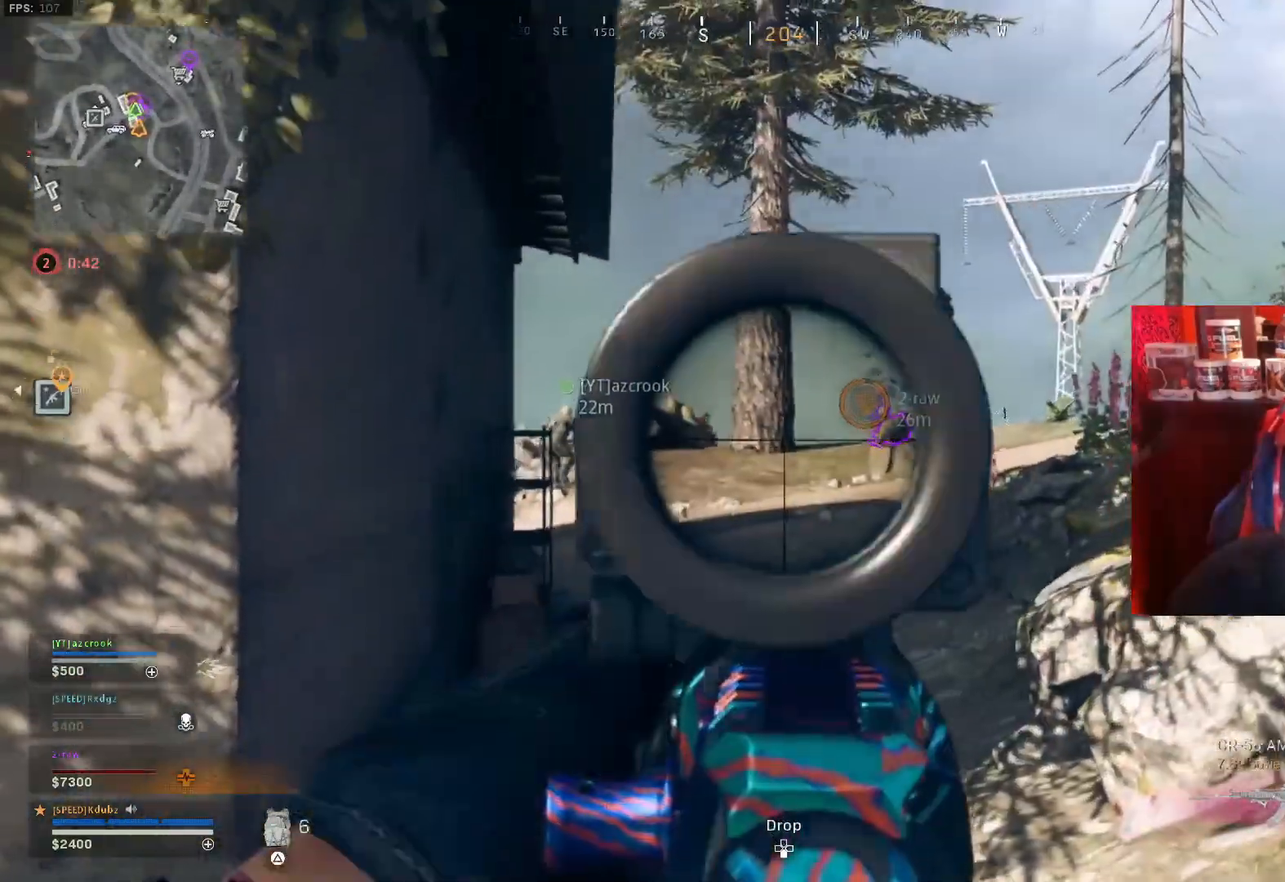
{"buttons": ["L1"], "left_stick": "right", "right_stick": "center", "events": [[233, "L1", "up"], [233, "left_stick", "right"], [267, "right_stick", "left"], [400, "L1", "down"], [400, "right_stick", "center"]]}
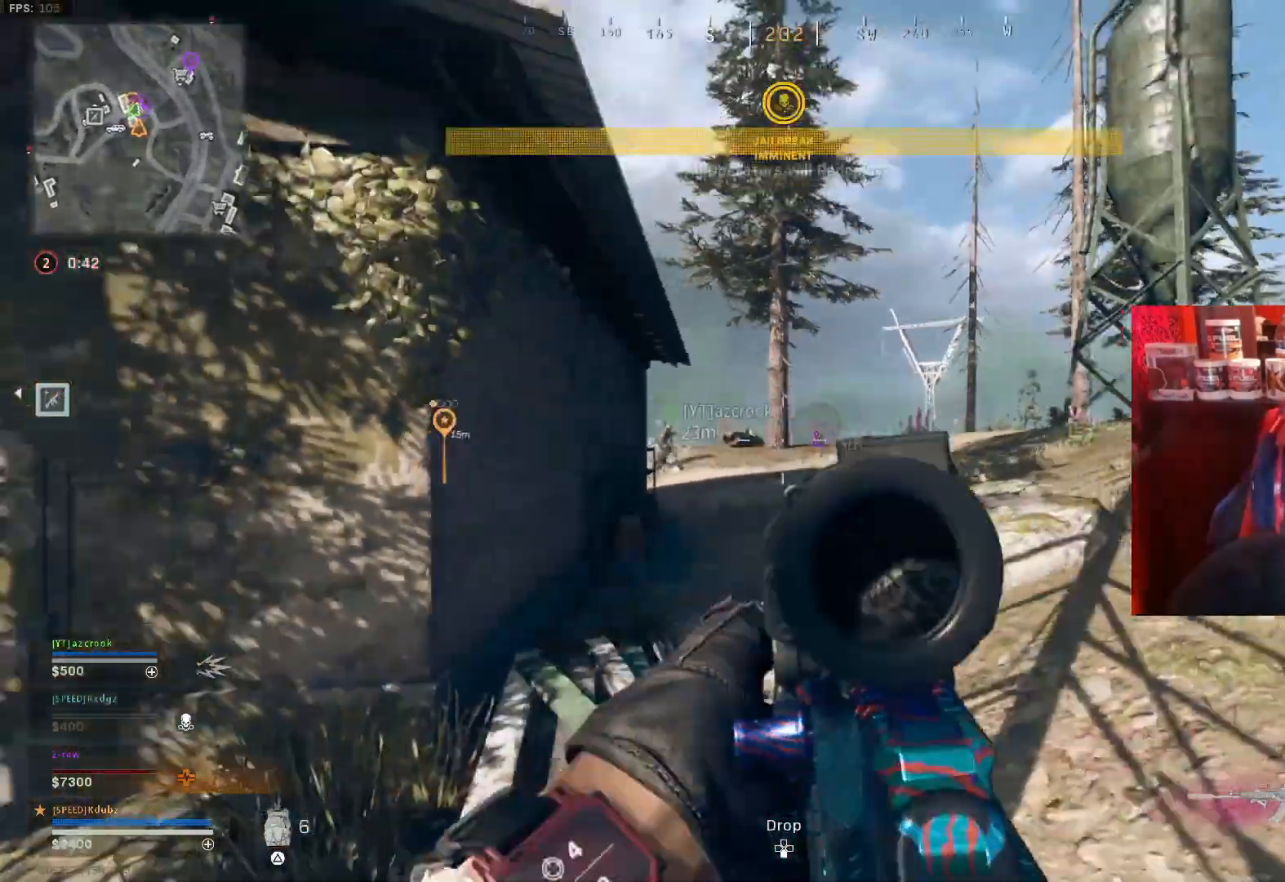
{"buttons": ["L1", "R1"], "left_stick": "right", "right_stick": "right", "events": [[67, "right_stick", "left"], [167, "right_stick", "up"], [300, "right_stick", "right"], [400, "R1", "down"]]}
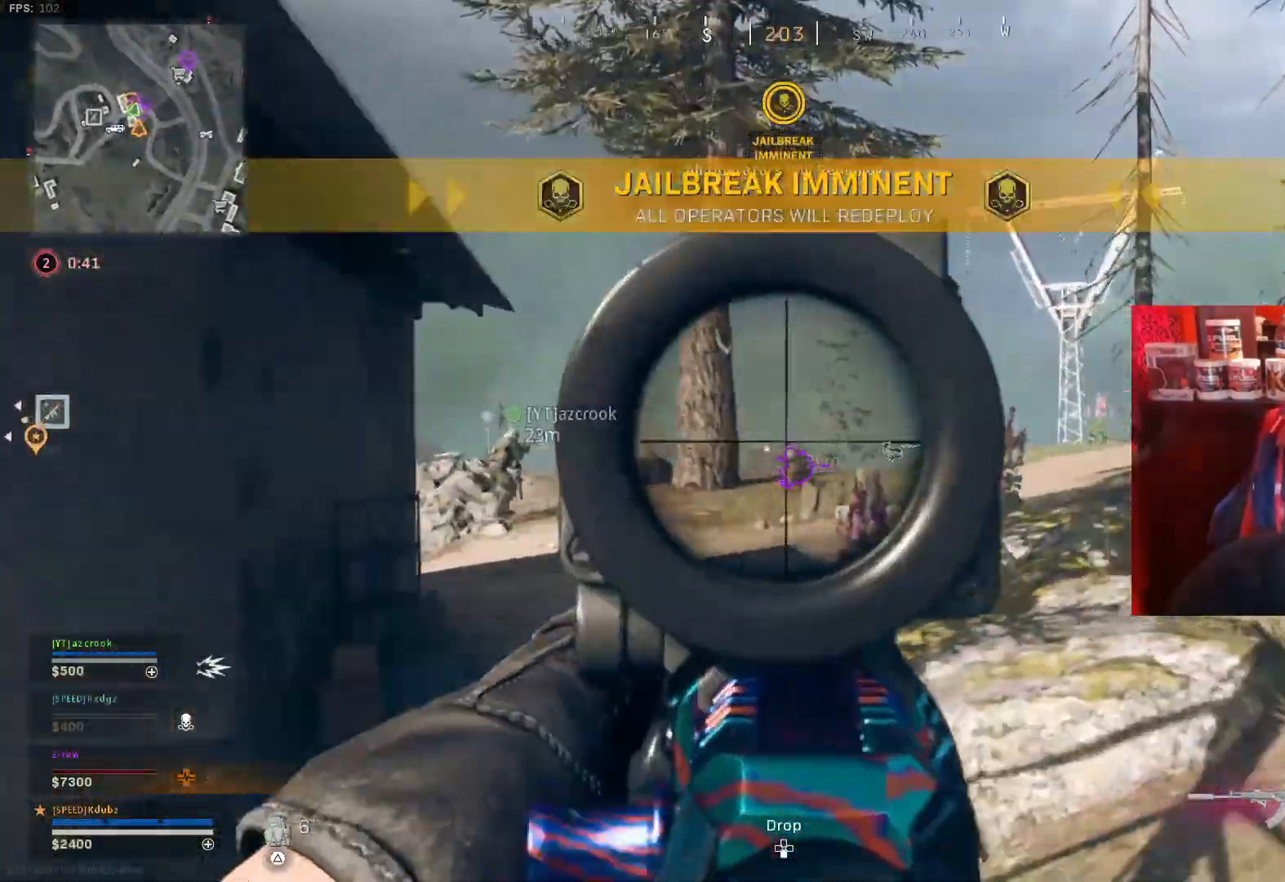
{"buttons": ["L1", "R1"], "left_stick": "right", "right_stick": "down", "events": [[33, "right_stick", "down-right"], [167, "right_stick", "down"]]}
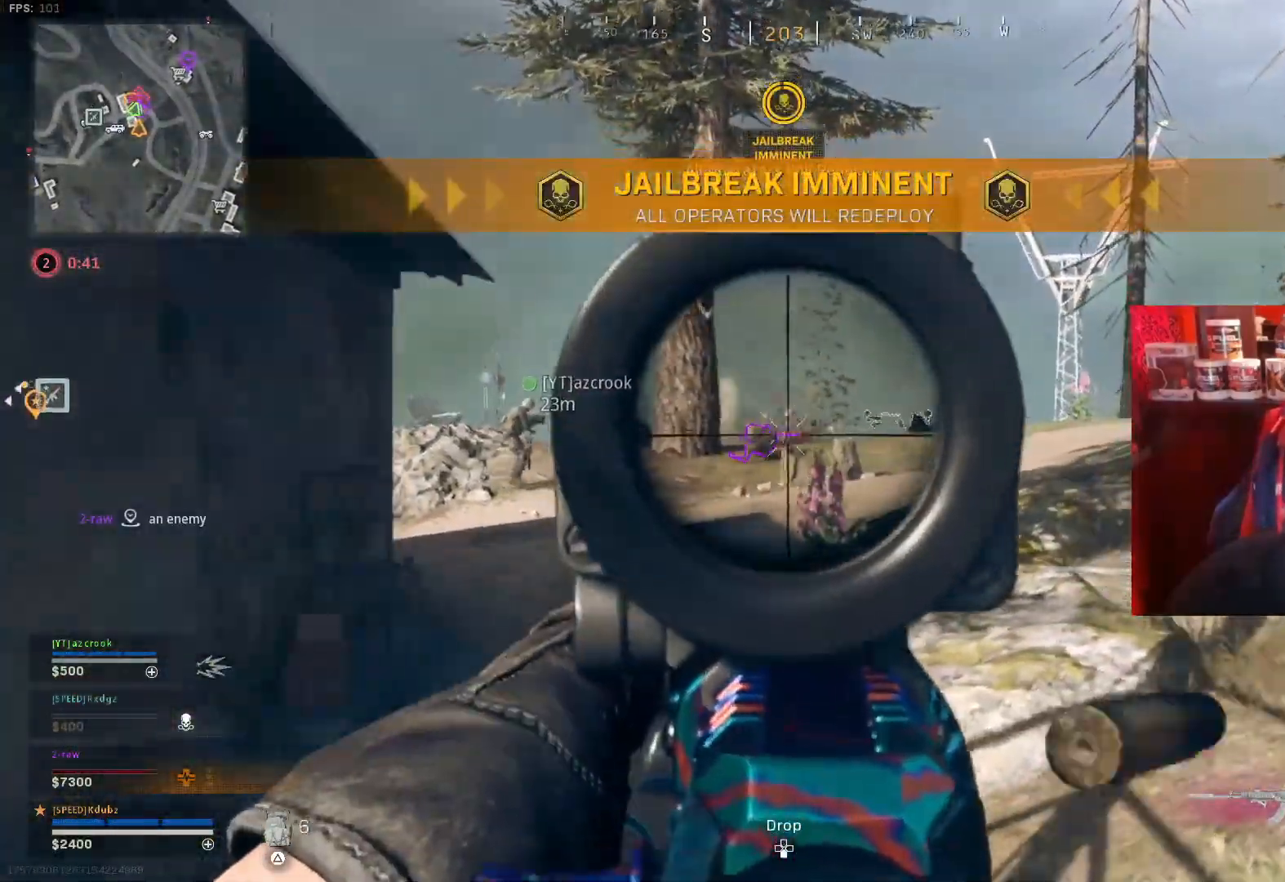
{"buttons": ["L1", "R1"], "left_stick": "down-right", "right_stick": "down", "events": [[133, "right_stick", "down-right"], [267, "right_stick", "center"], [400, "left_stick", "down-right"], [500, "right_stick", "down"]]}
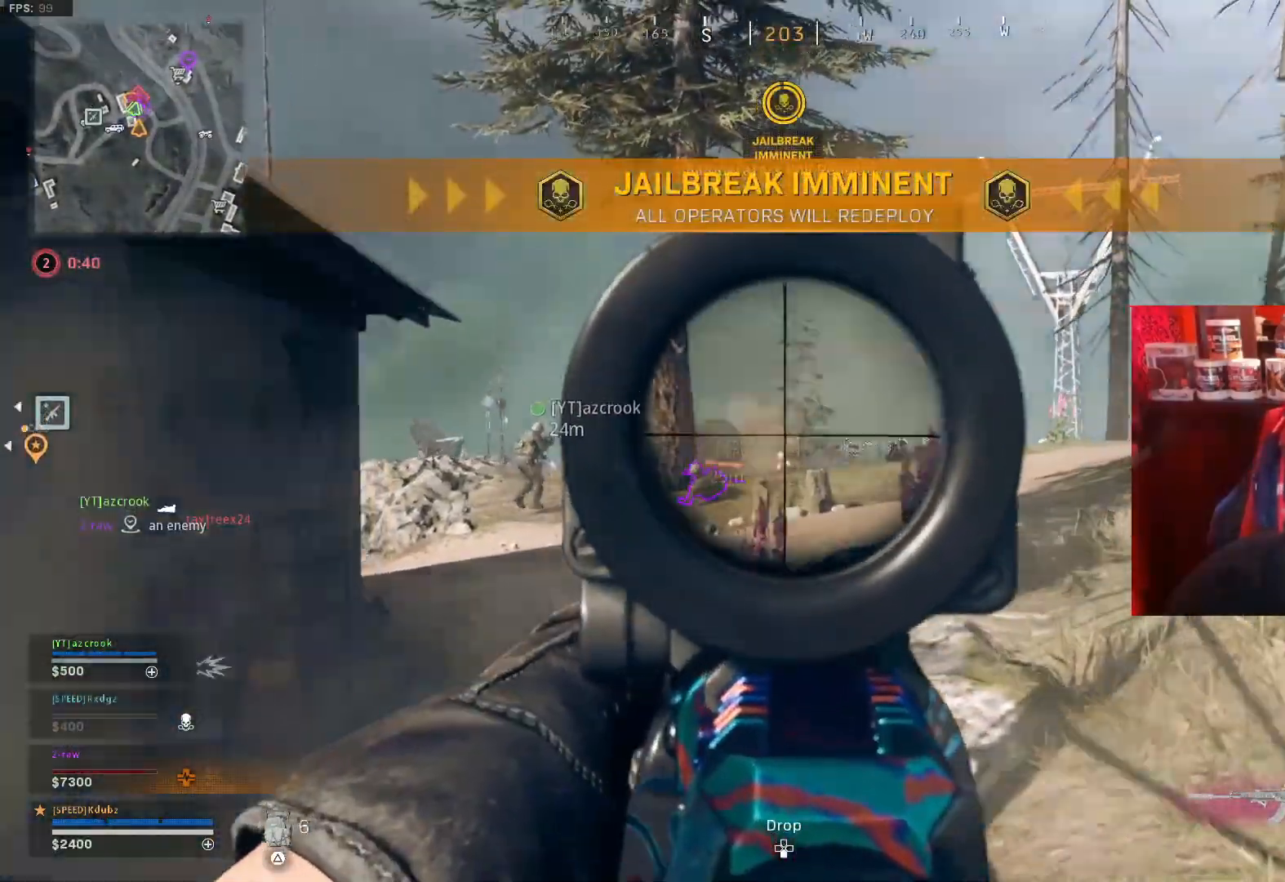
{"buttons": ["L1", "R1"], "left_stick": "down", "right_stick": "center", "events": [[167, "left_stick", "down-left"], [333, "right_stick", "center"], [433, "left_stick", "down"]]}
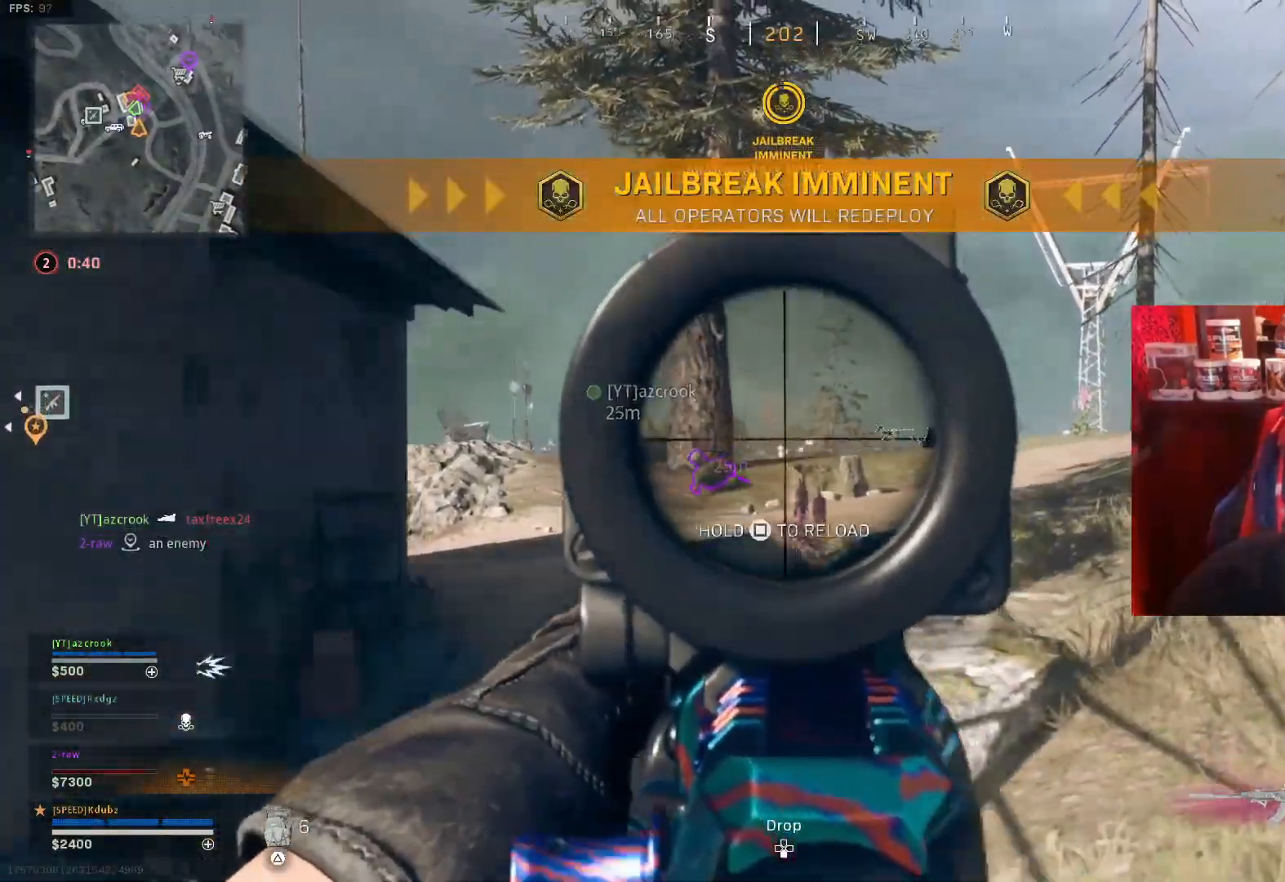
{"buttons": [], "left_stick": "right", "right_stick": "right", "events": [[67, "left_stick", "down-left"], [300, "R1", "up"], [333, "L1", "up"], [333, "left_stick", "down-right"], [367, "right_stick", "right"], [400, "SQUARE", "down"], [467, "left_stick", "right"], [500, "SQUARE", "up"]]}
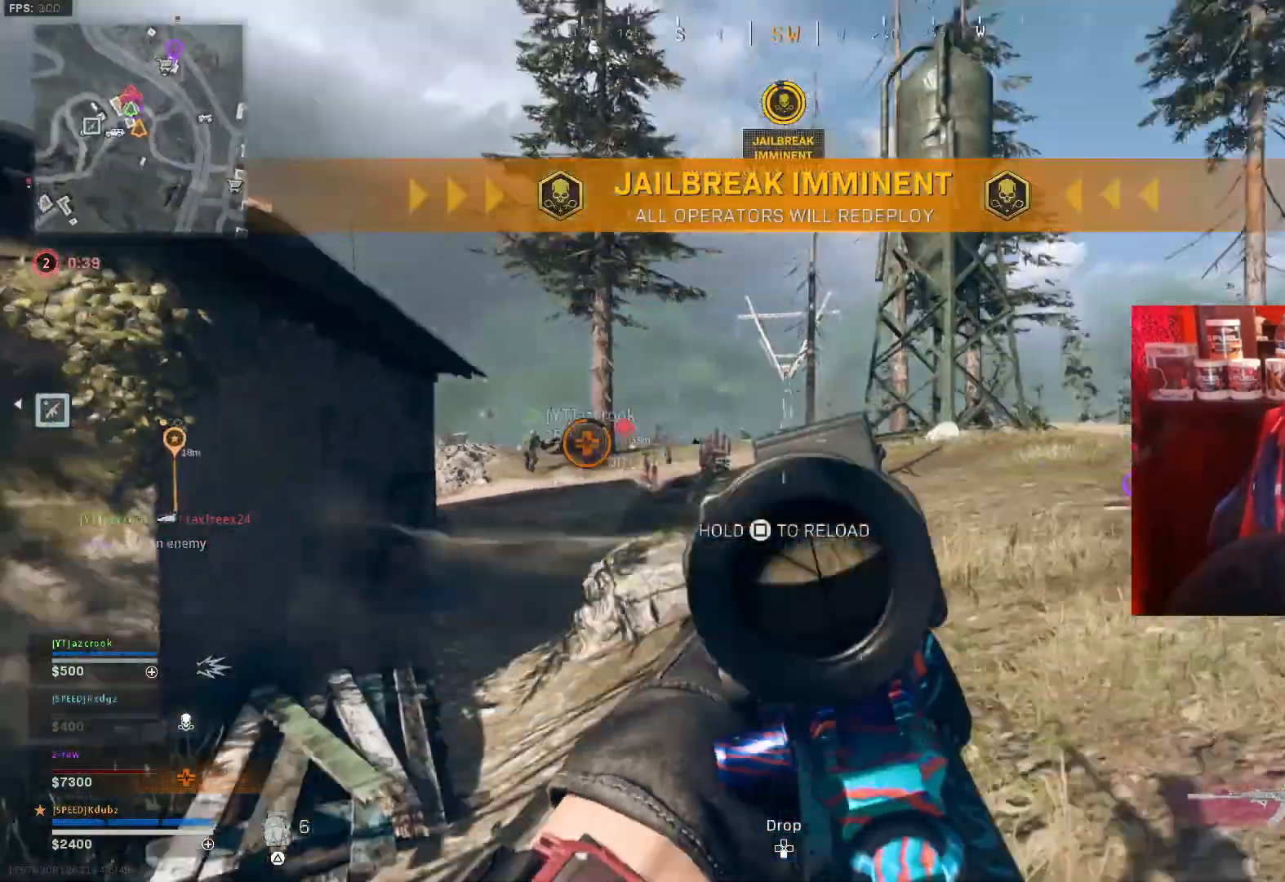
{"buttons": [], "left_stick": "up-right", "right_stick": "right", "events": [[100, "left_stick", "up-right"], [167, "right_stick", "center"], [433, "right_stick", "right"]]}
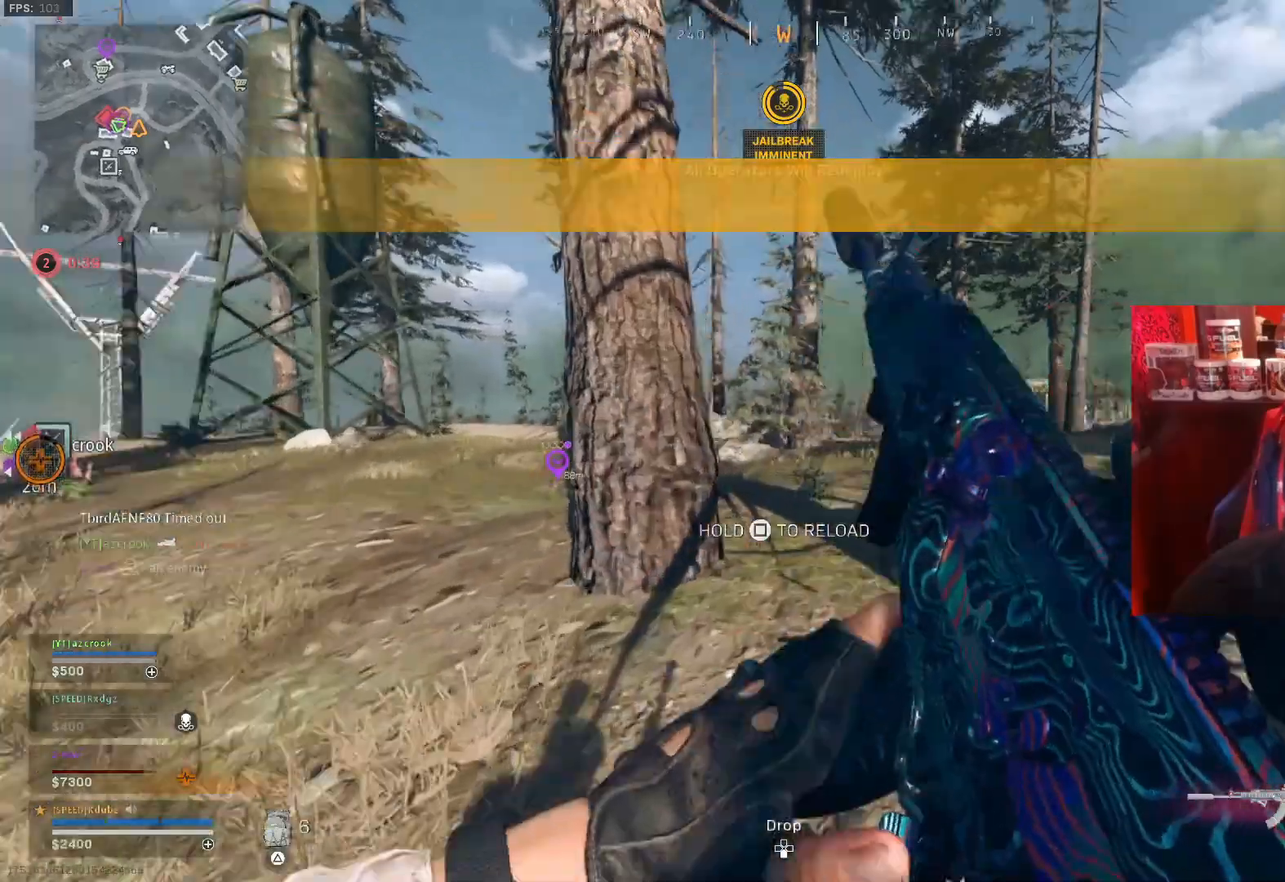
{"buttons": [], "left_stick": "up-right", "right_stick": "left", "events": [[100, "left_stick", "up"], [100, "right_stick", "center"], [333, "right_stick", "left"], [500, "left_stick", "up-right"]]}
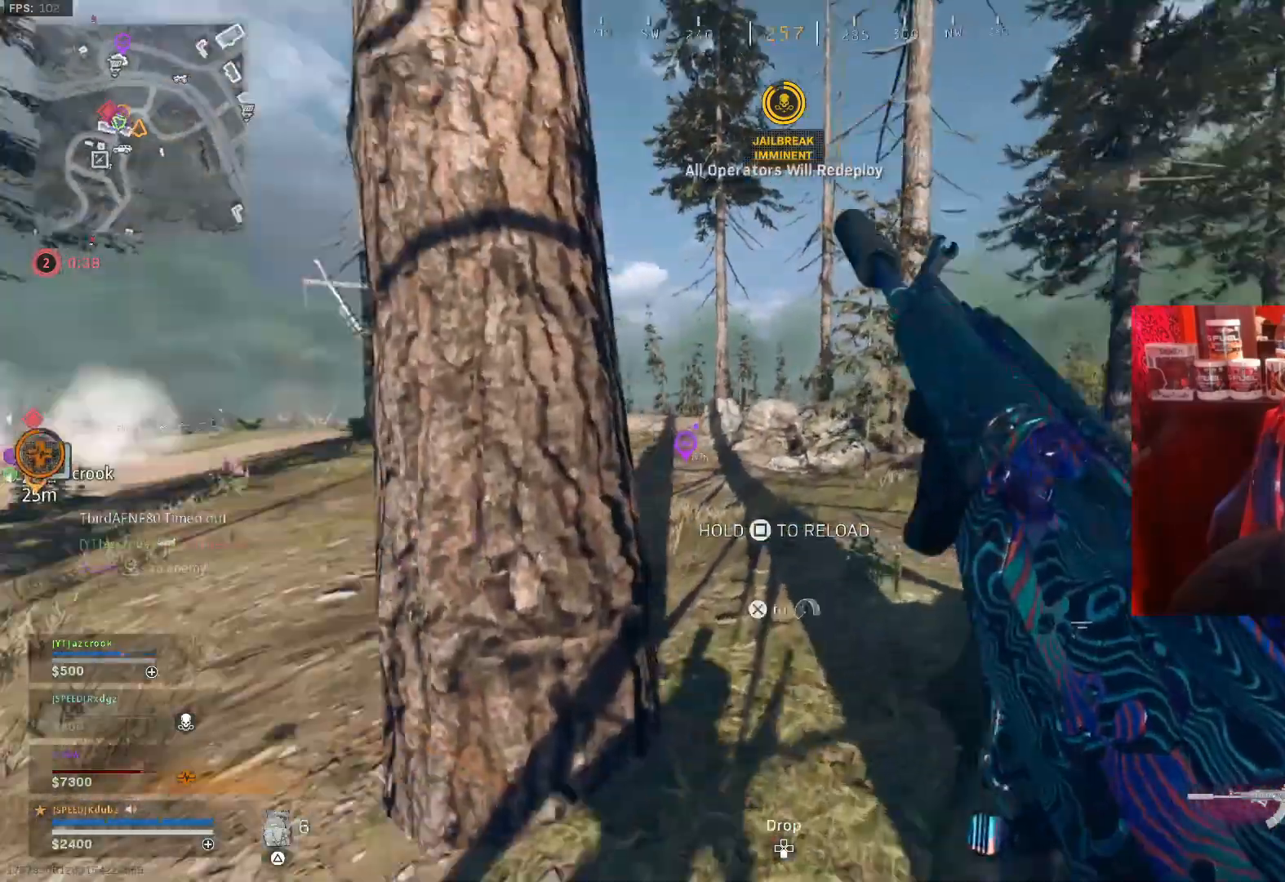
{"buttons": [], "left_stick": "up-left", "right_stick": "center", "events": [[233, "right_stick", "center"], [467, "left_stick", "up-left"]]}
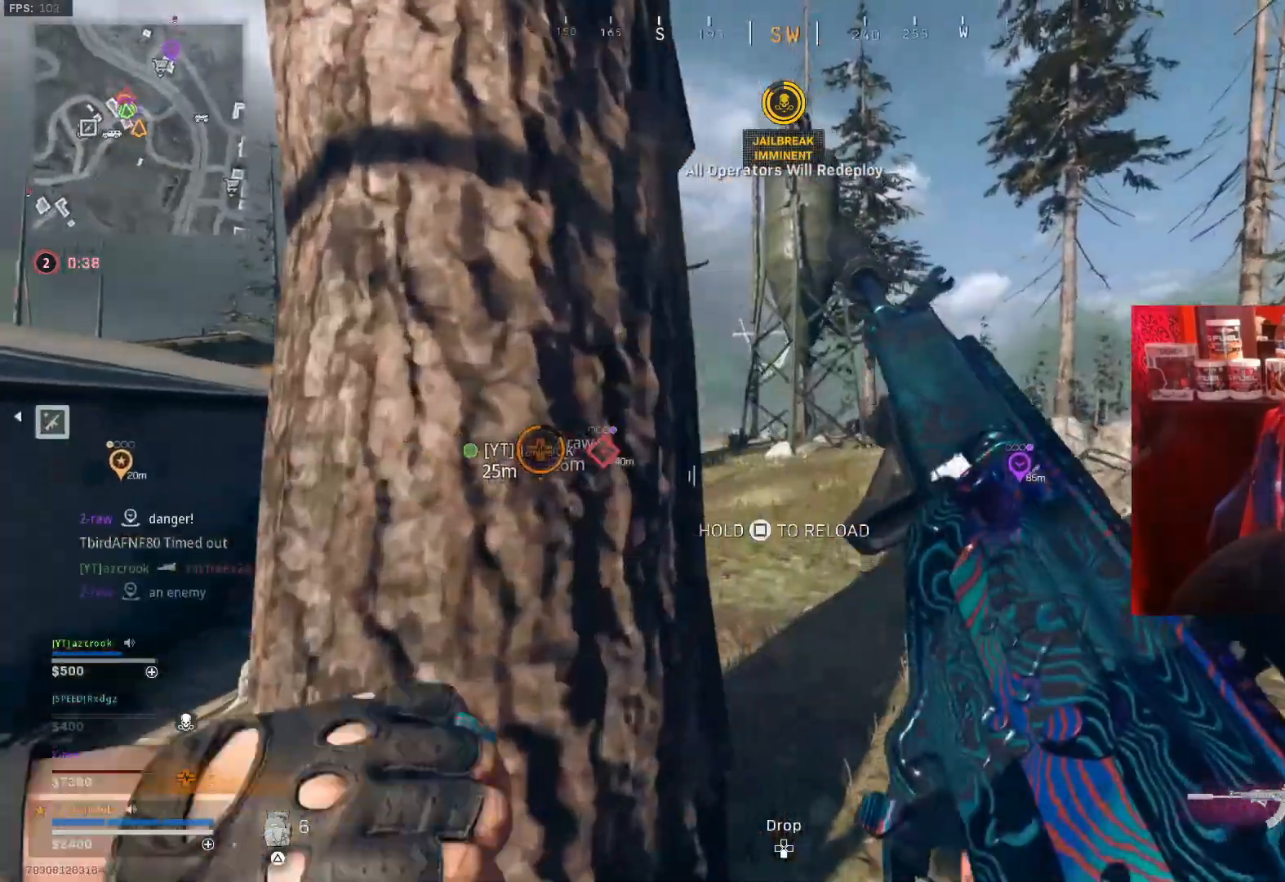
{"buttons": ["L1", "R1"], "left_stick": "right", "right_stick": "center", "events": [[67, "left_stick", "right"], [67, "right_stick", "left"], [200, "L1", "down"], [433, "R1", "down"], [467, "right_stick", "center"]]}
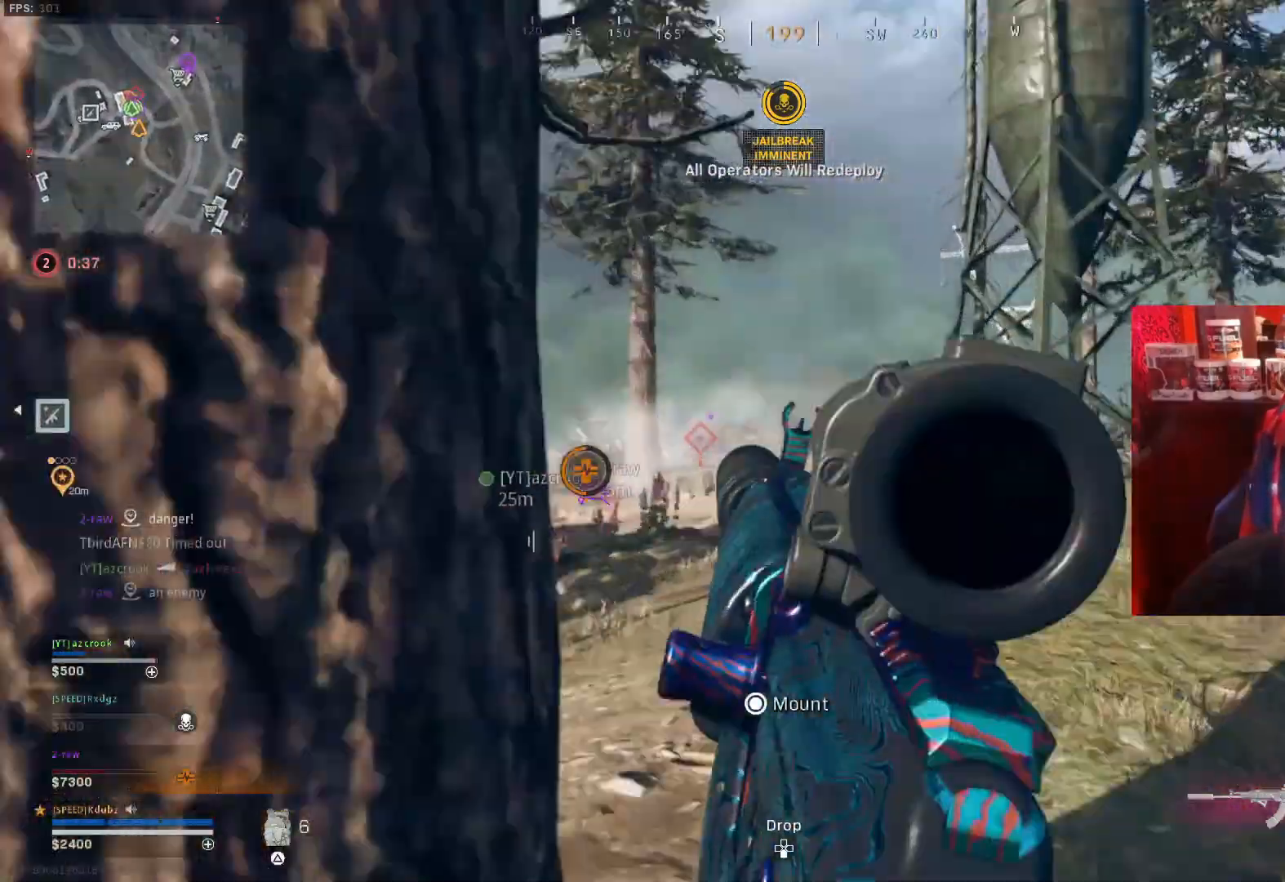
{"buttons": ["L1"], "left_stick": "center", "right_stick": "left", "events": [[33, "right_stick", "left"], [267, "right_stick", "center"], [333, "left_stick", "left"], [433, "right_stick", "left"], [467, "R1", "up"], [500, "left_stick", "center"]]}
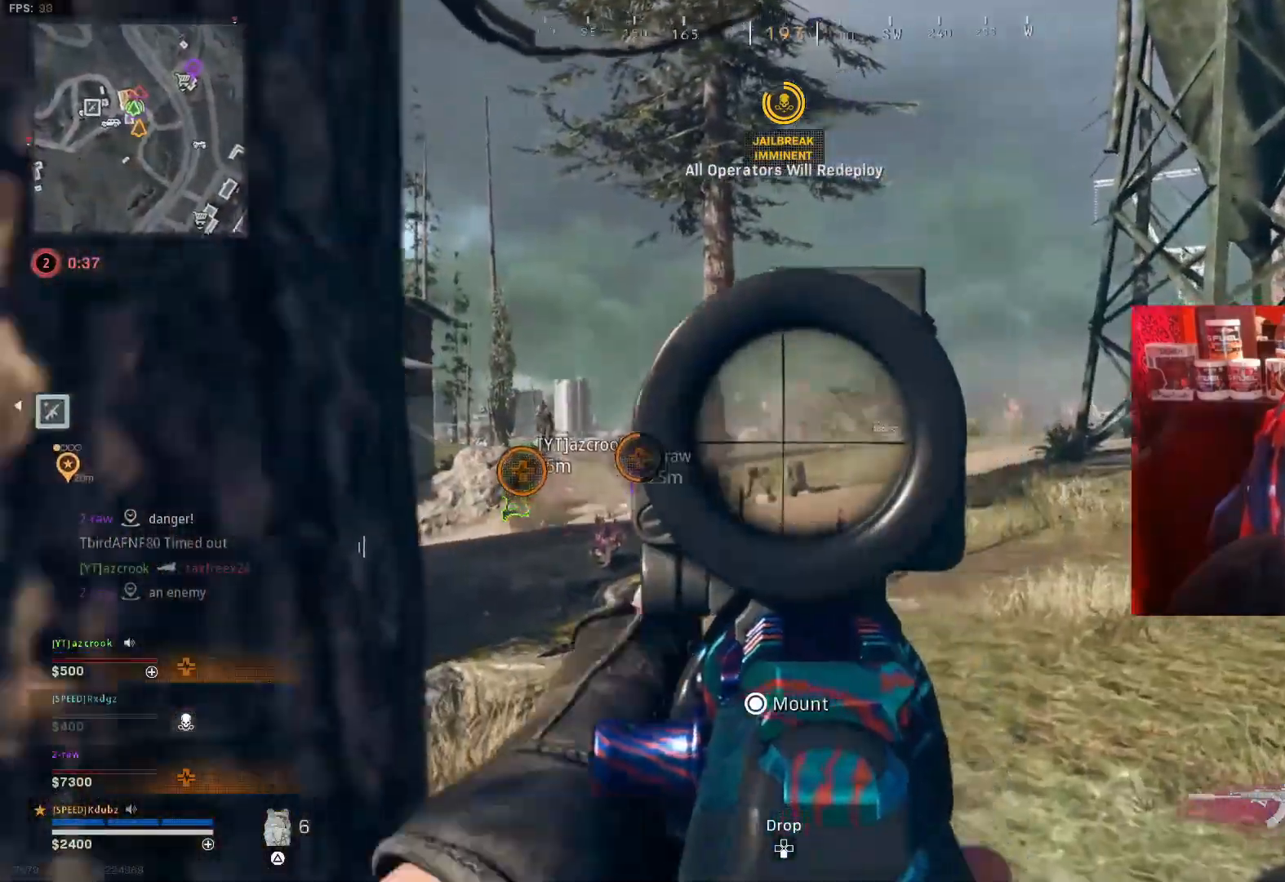
{"buttons": ["L1", "R1"], "left_stick": "right", "right_stick": "right", "events": [[33, "left_stick", "right"], [67, "R1", "down"], [167, "right_stick", "center"], [333, "left_stick", "center"], [367, "right_stick", "left"], [500, "left_stick", "right"], [500, "right_stick", "right"]]}
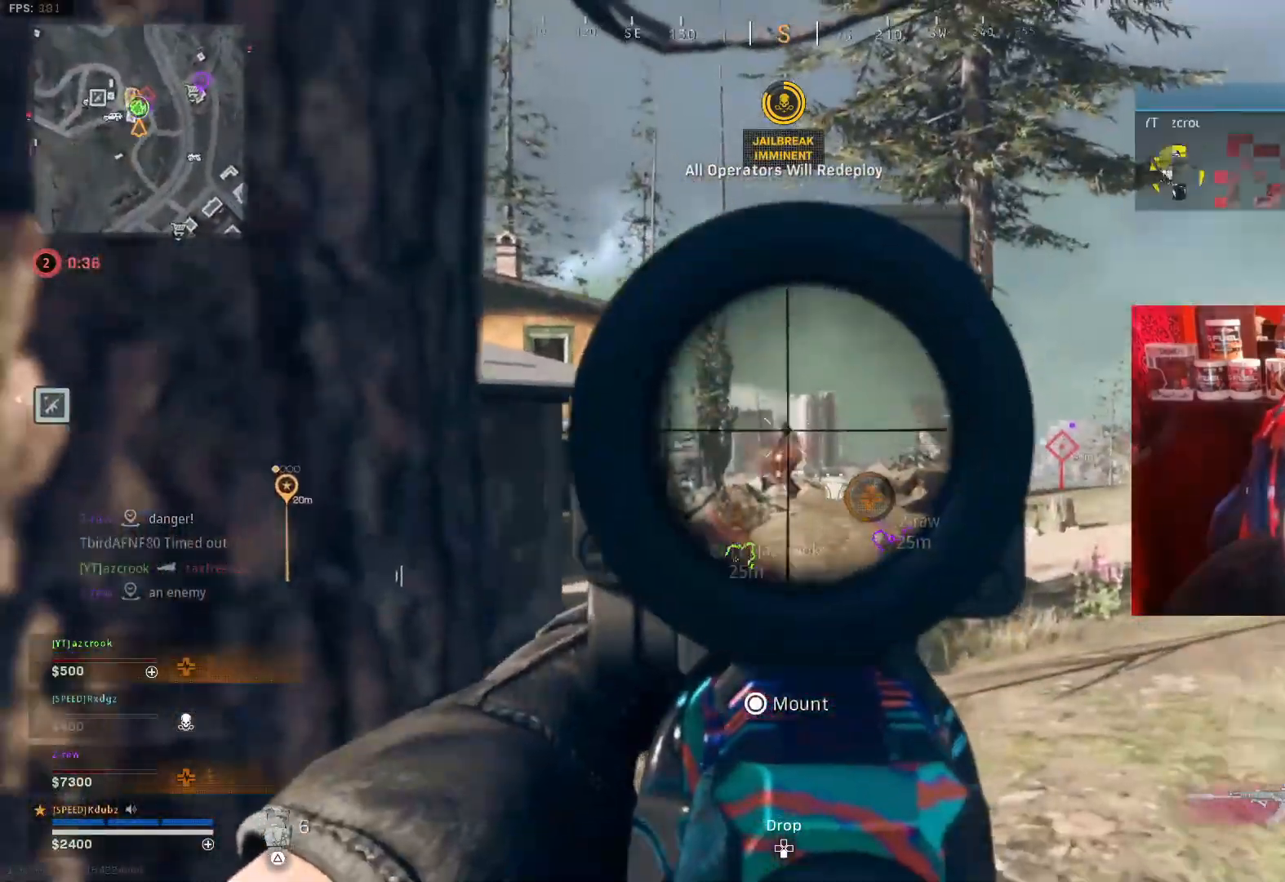
{"buttons": ["L1", "R1"], "left_stick": "center", "right_stick": "down-left", "events": [[100, "right_stick", "down-right"], [167, "left_stick", "center"], [367, "right_stick", "down"], [467, "right_stick", "down-left"]]}
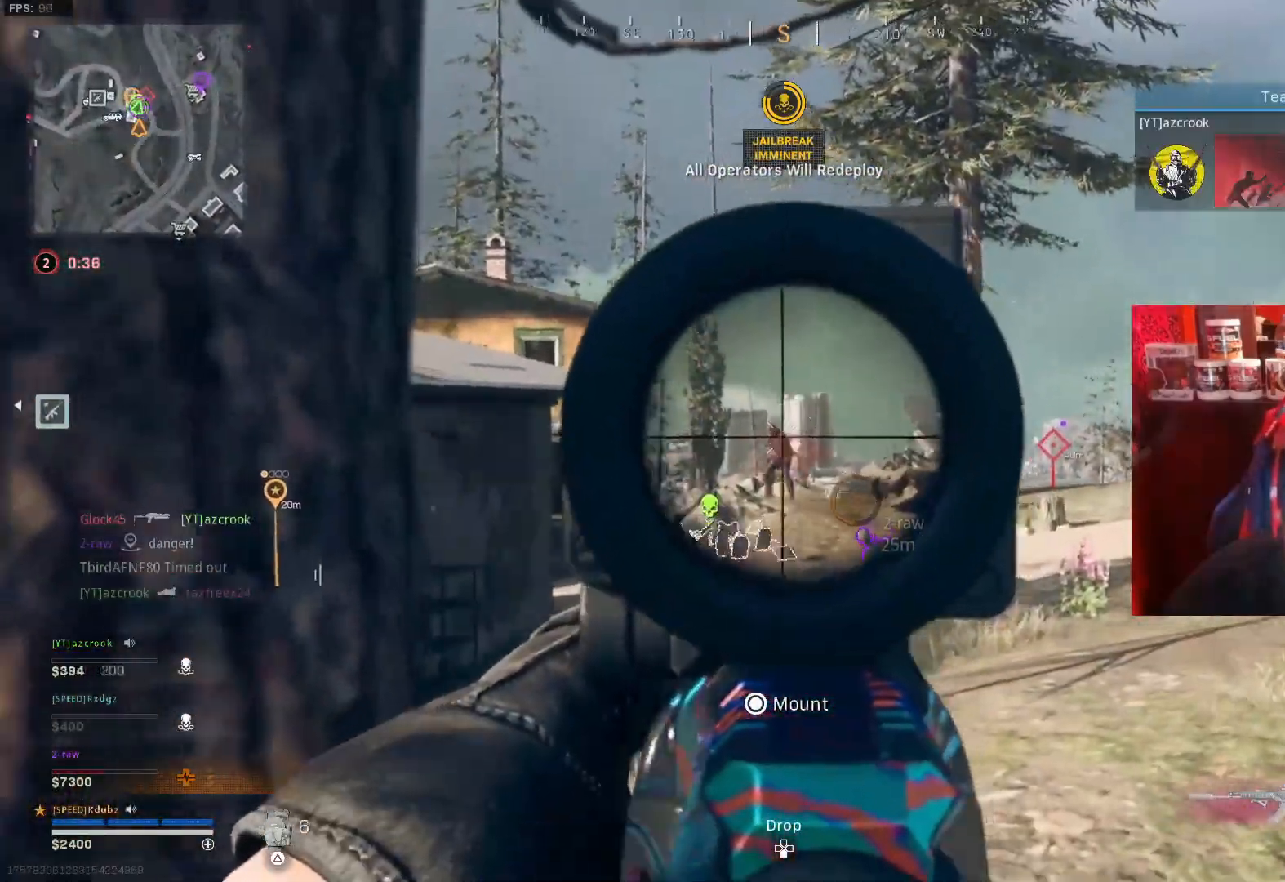
{"buttons": ["L1", "R1"], "left_stick": "right", "right_stick": "left", "events": [[100, "left_stick", "right"], [100, "right_stick", "right"], [233, "left_stick", "center"], [233, "right_stick", "center"], [300, "right_stick", "left"], [333, "left_stick", "right"]]}
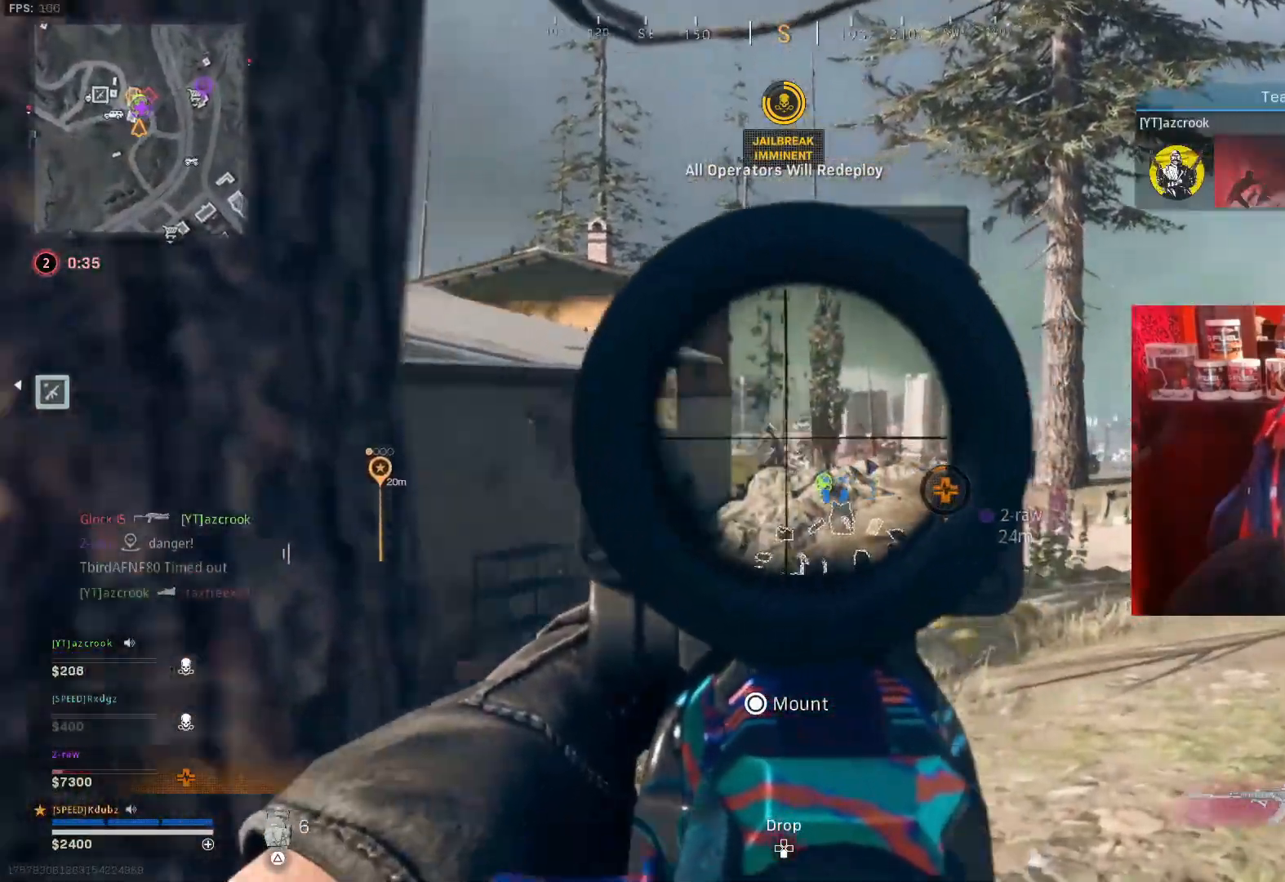
{"buttons": ["L1", "R1"], "left_stick": "up-left", "right_stick": "center", "events": [[67, "right_stick", "down-left"], [433, "left_stick", "up-left"], [433, "right_stick", "center"]]}
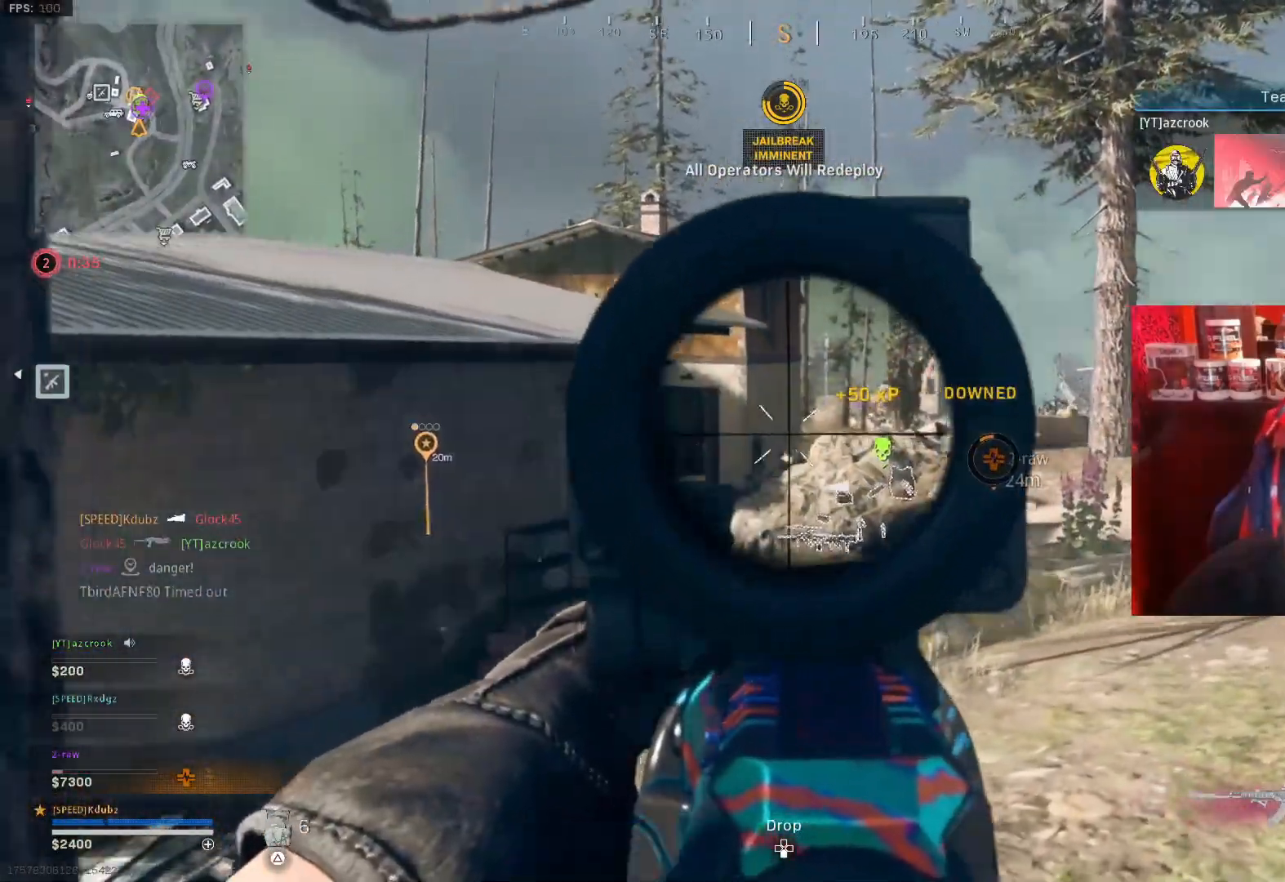
{"buttons": ["L1"], "left_stick": "down-left", "right_stick": "center", "events": [[100, "left_stick", "left"], [133, "R1", "up"], [200, "left_stick", "down-left"]]}
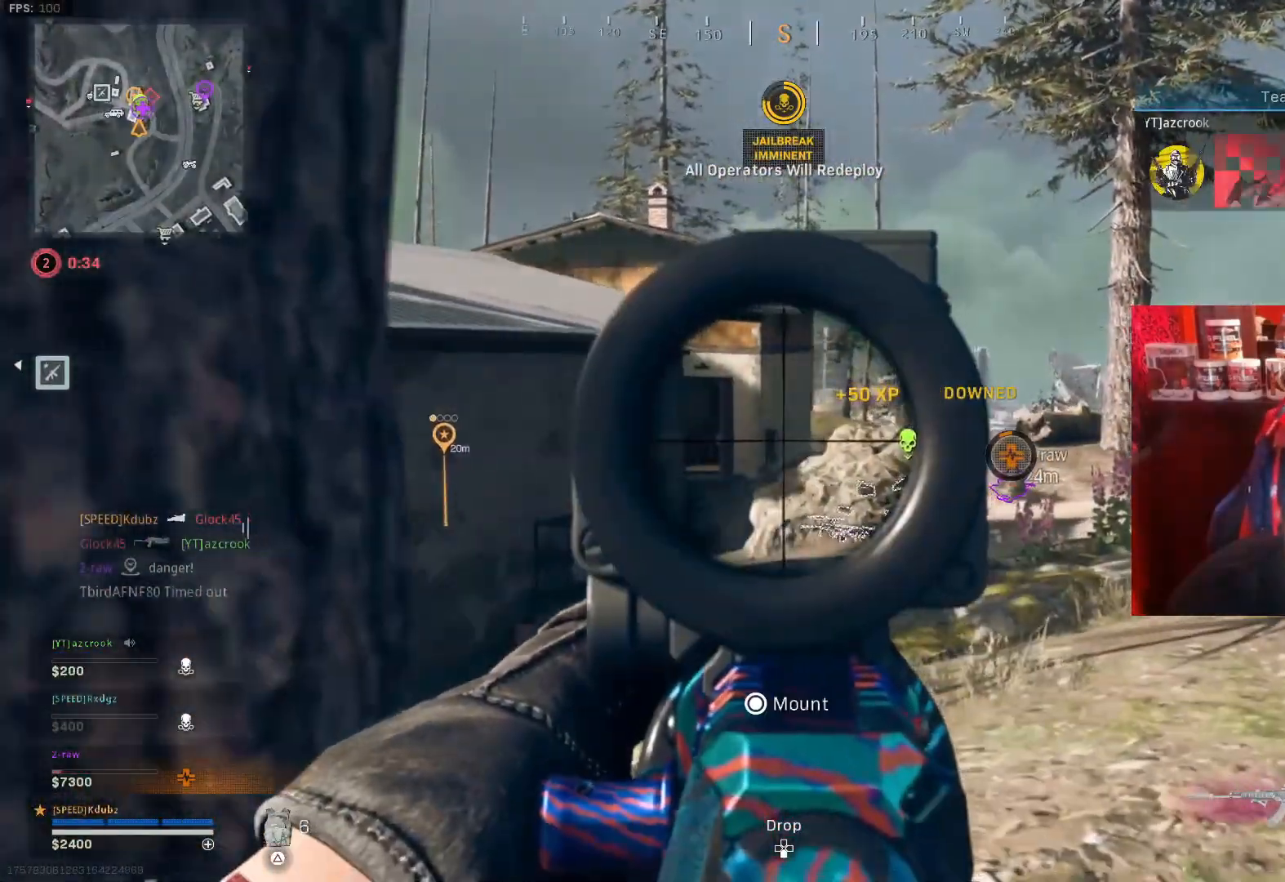
{"buttons": ["L1"], "left_stick": "right", "right_stick": "up-left", "events": [[133, "left_stick", "center"], [200, "left_stick", "right"], [267, "right_stick", "up-left"]]}
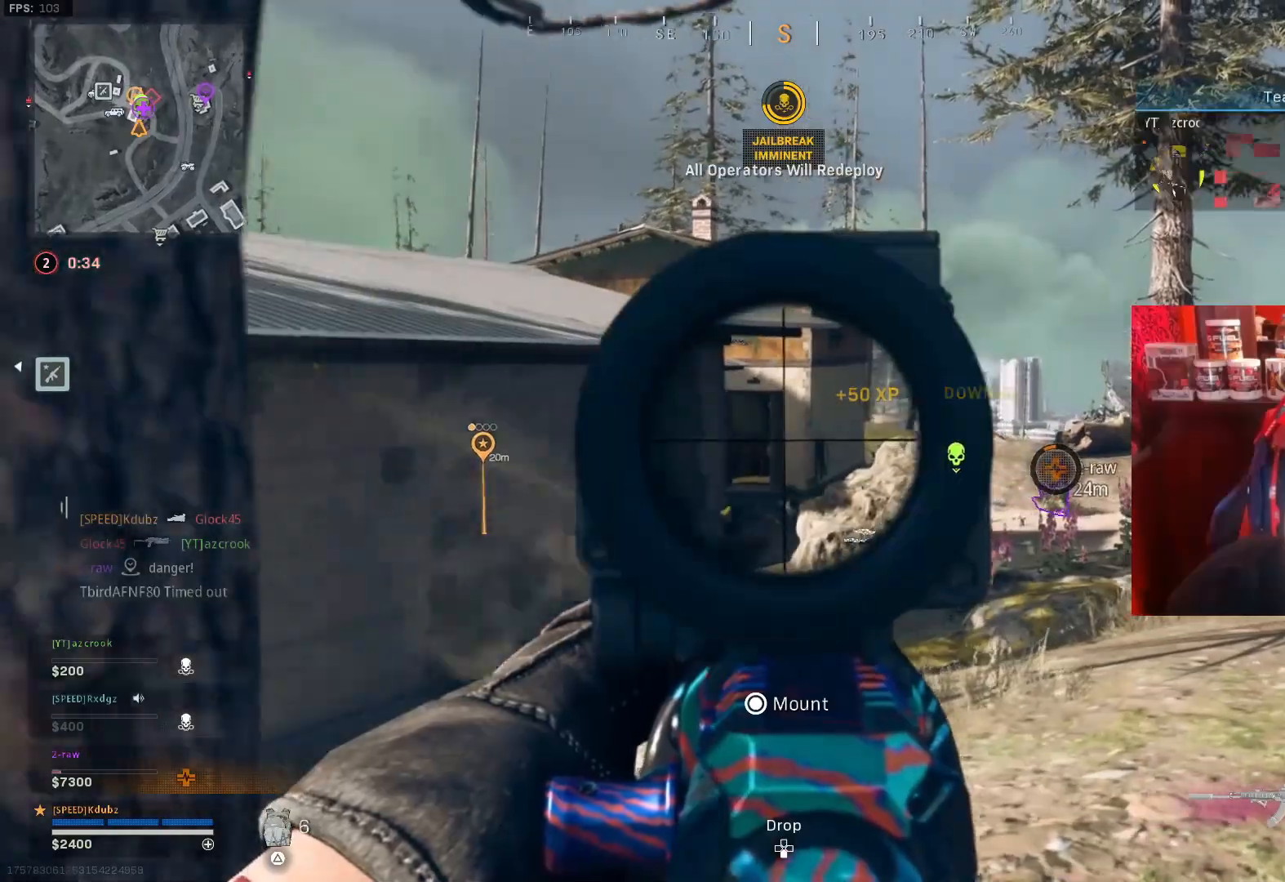
{"buttons": ["L1"], "left_stick": "right", "right_stick": "down", "events": [[100, "left_stick", "down-right"], [100, "right_stick", "center"], [233, "left_stick", "right"], [267, "right_stick", "down"]]}
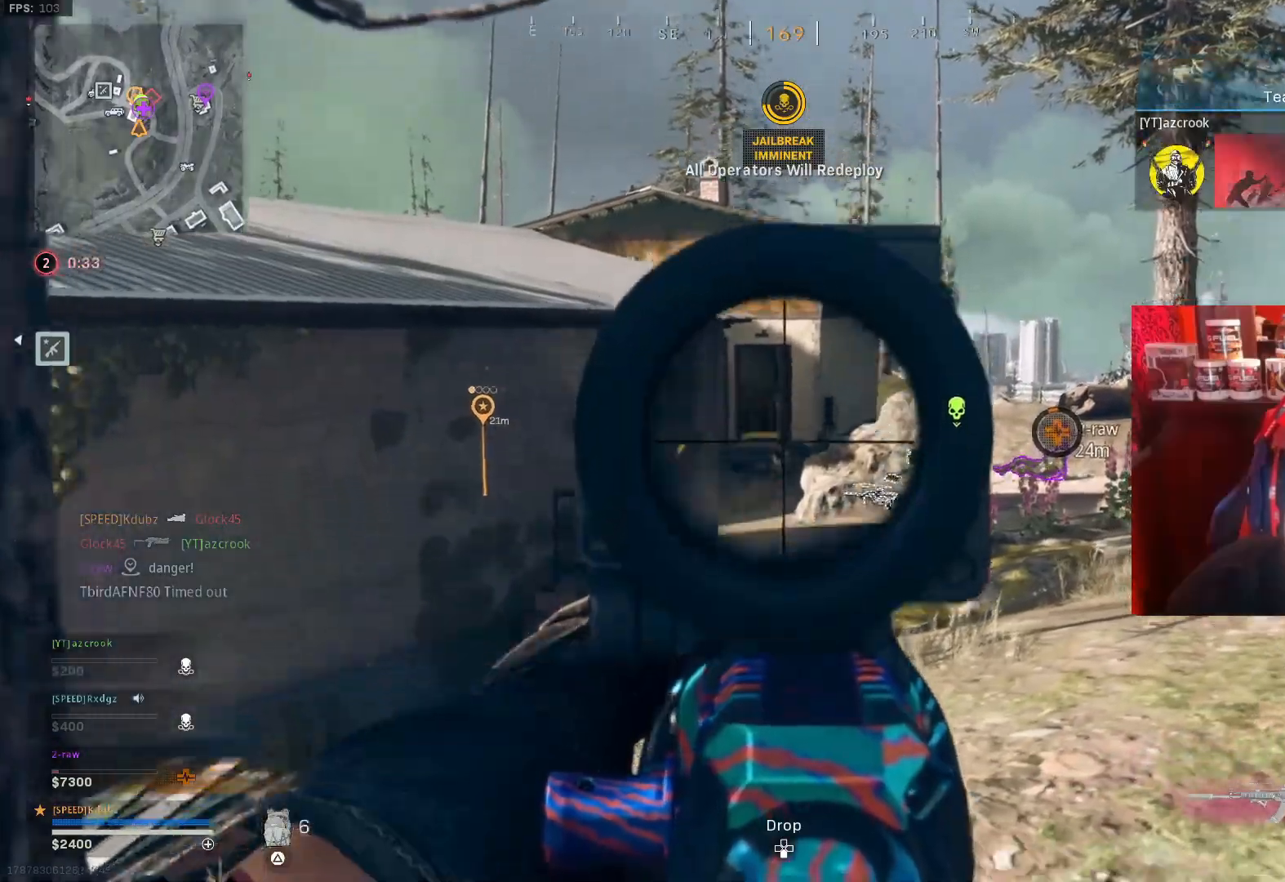
{"buttons": ["L1", "R1"], "left_stick": "center", "right_stick": "down", "events": [[33, "R1", "down"], [67, "left_stick", "center"], [133, "left_stick", "left"], [333, "right_stick", "center"], [433, "right_stick", "down"], [467, "left_stick", "center"]]}
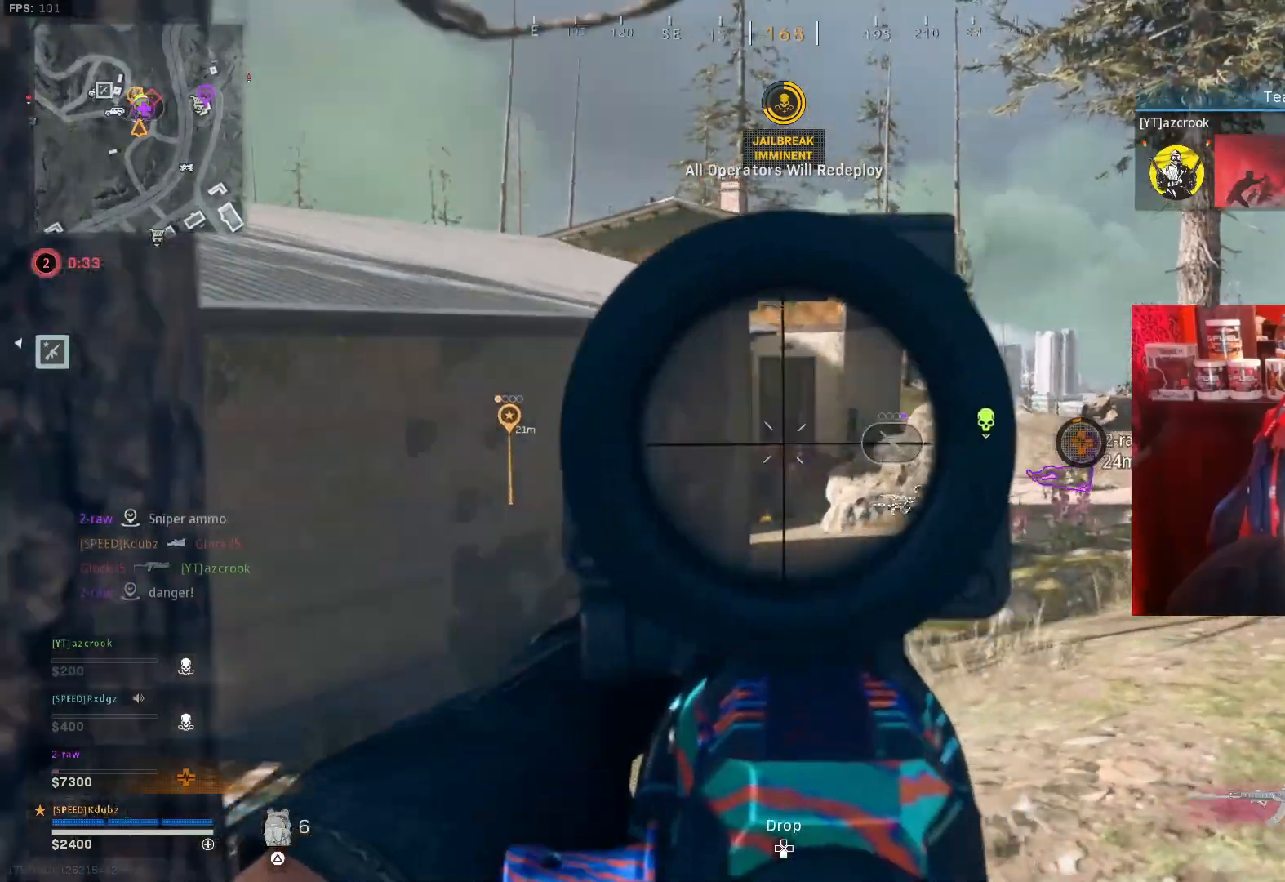
{"buttons": [], "left_stick": "left", "right_stick": "right", "events": [[67, "left_stick", "left"], [233, "right_stick", "center"], [367, "right_stick", "right"], [400, "L1", "up"], [400, "R1", "up"]]}
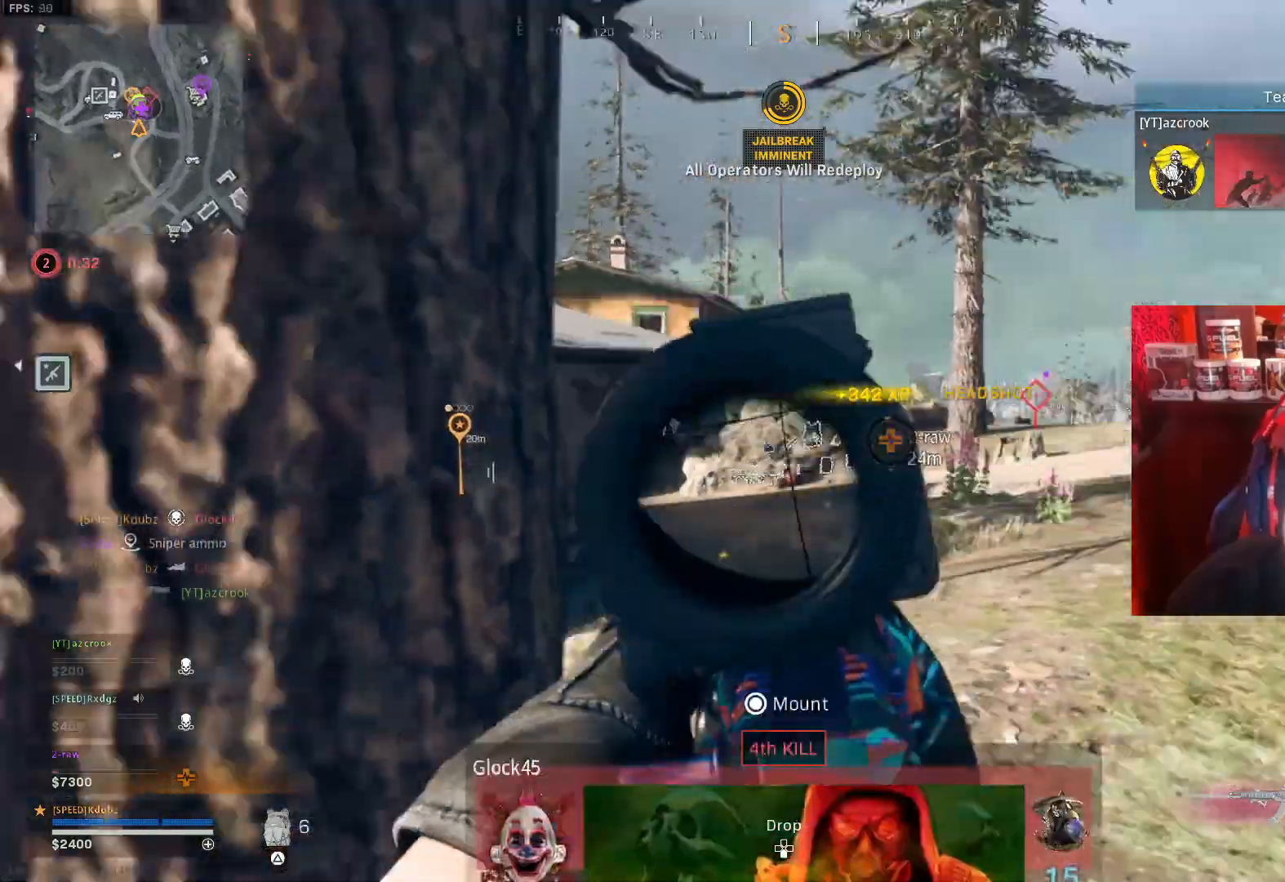
{"buttons": [], "left_stick": "left", "right_stick": "center", "events": [[67, "SQUARE", "down"], [167, "right_stick", "center"], [433, "SQUARE", "up"]]}
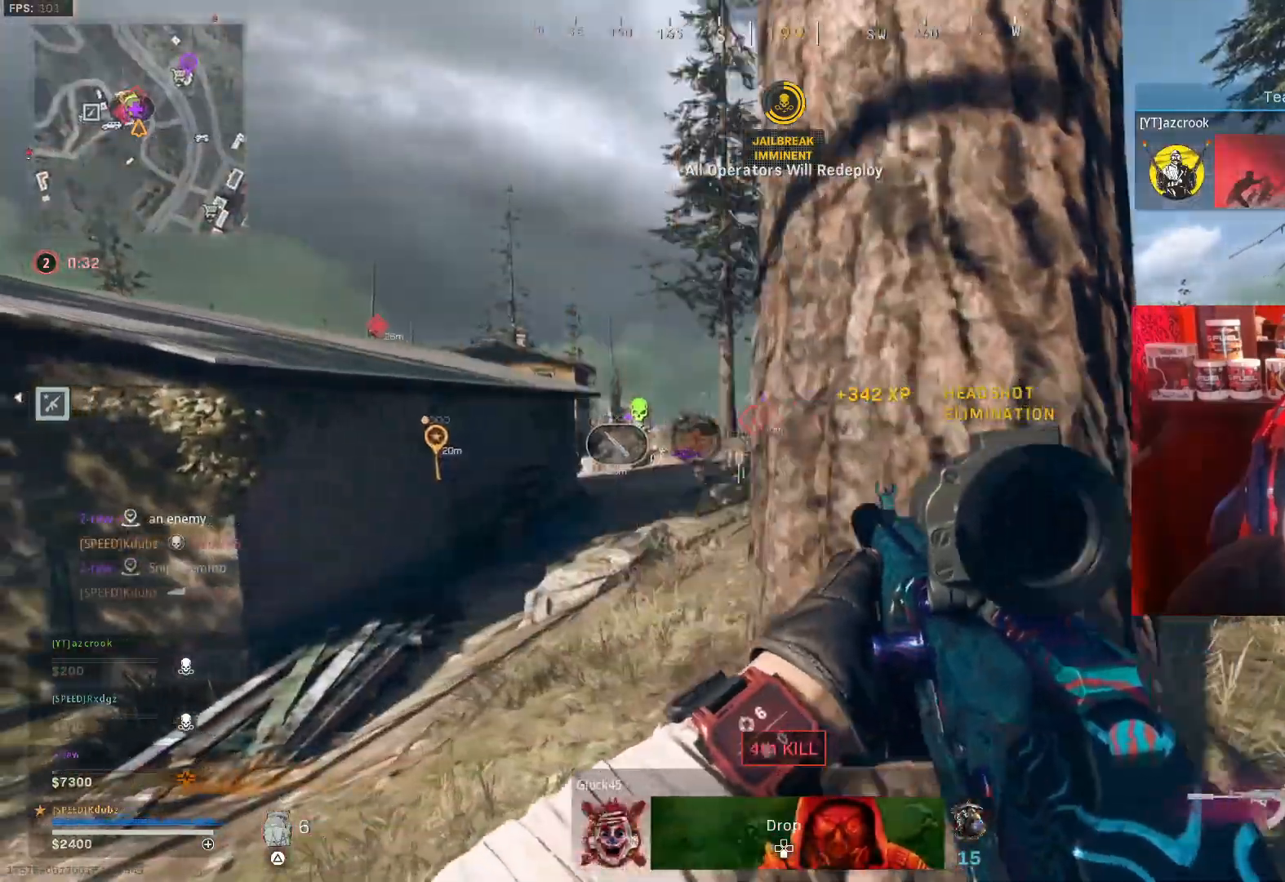
{"buttons": [], "left_stick": "up-right", "right_stick": "up-left", "events": [[333, "right_stick", "left"], [367, "left_stick", "up-left"], [433, "right_stick", "up-left"], [467, "left_stick", "up-right"]]}